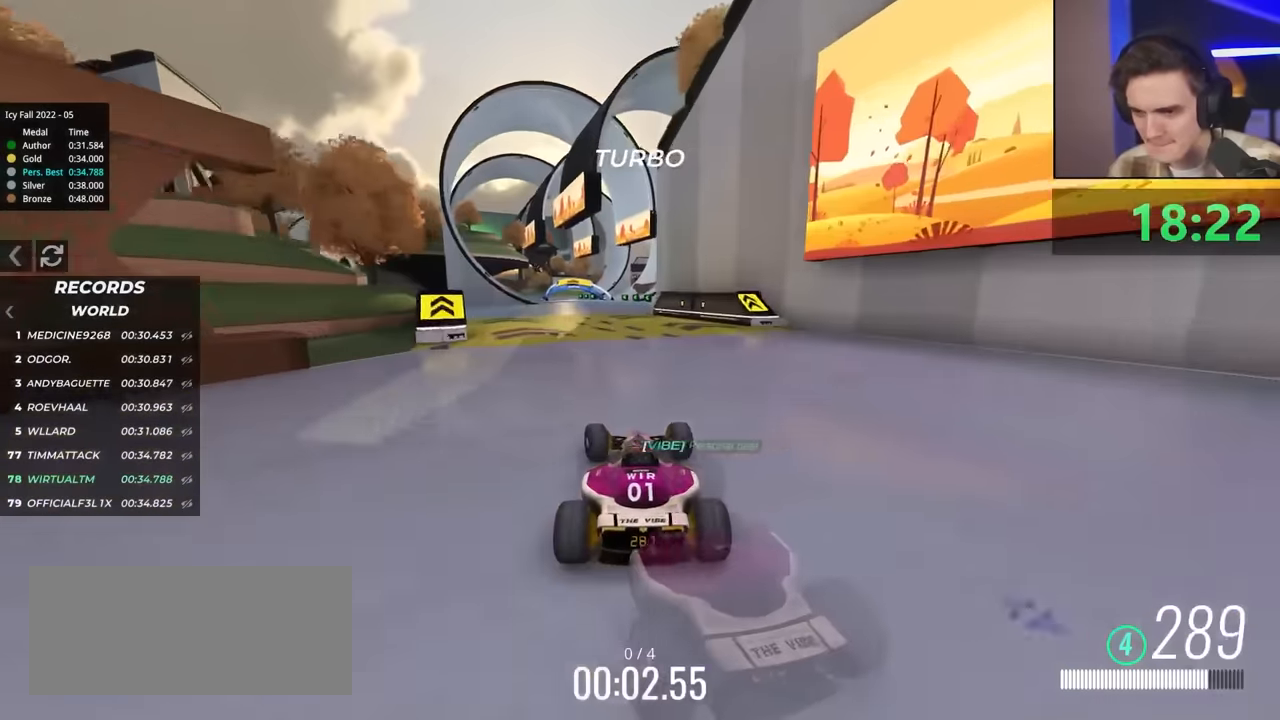
Gameplay with keyboard; each line is a JSON object with the keys held at the frame after it. "events" lists presses ("down") and releases ("up") of "brake", "down", "left", "right" and "up" between this image and that frame as [ms after this image, input, new state], when the widget could be followed in between. No other keys are recorded. Mouse input is not recorded. Key names are as the overlay labels them; some are game actions (e.g. jump) rather than physical keys.
{"keys": [], "events": [[333, "brake", "down"], [467, "brake", "up"], [467, "left", "up"]]}
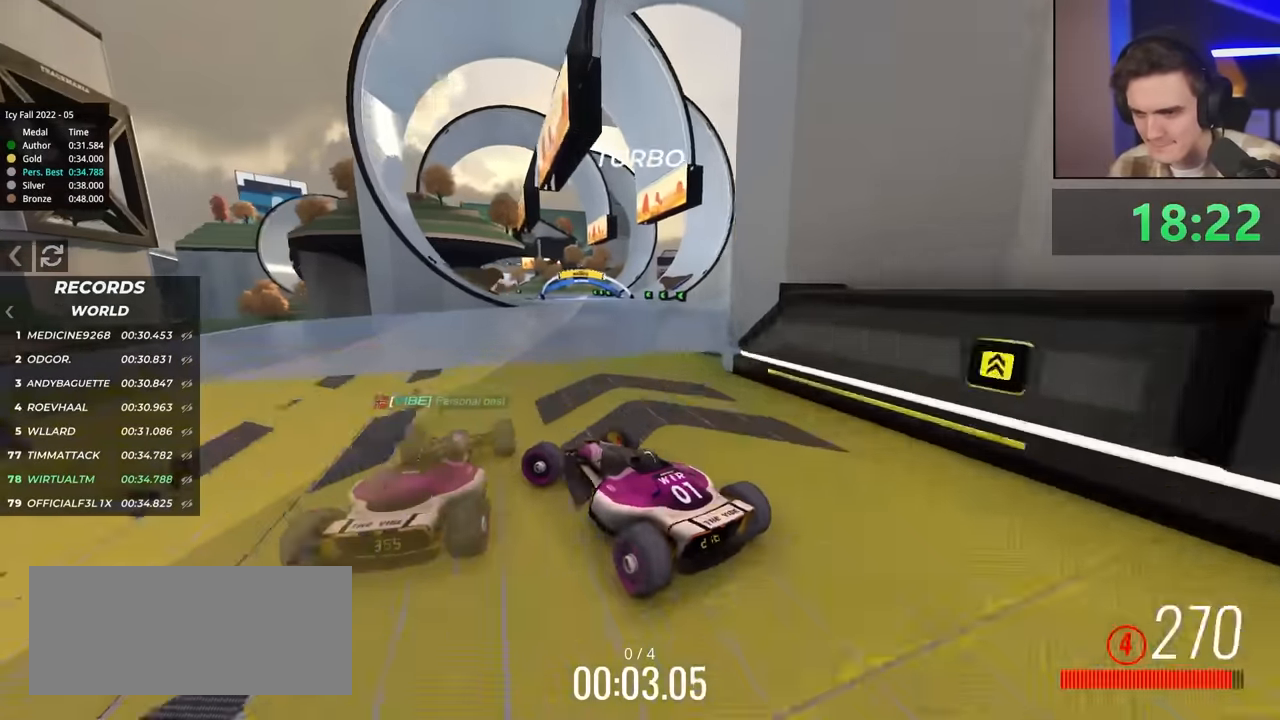
{"keys": ["right"], "events": [[67, "right", "down"]]}
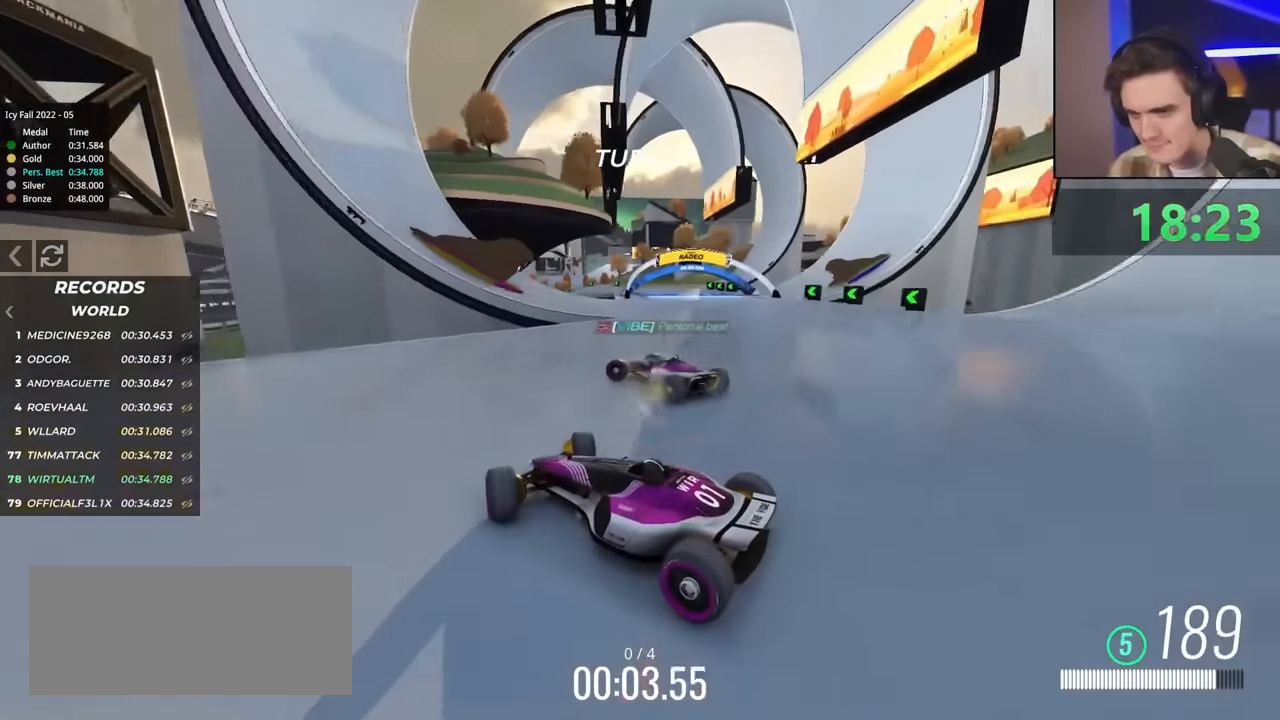
{"keys": ["up"], "events": [[167, "up", "down"], [317, "right", "up"]]}
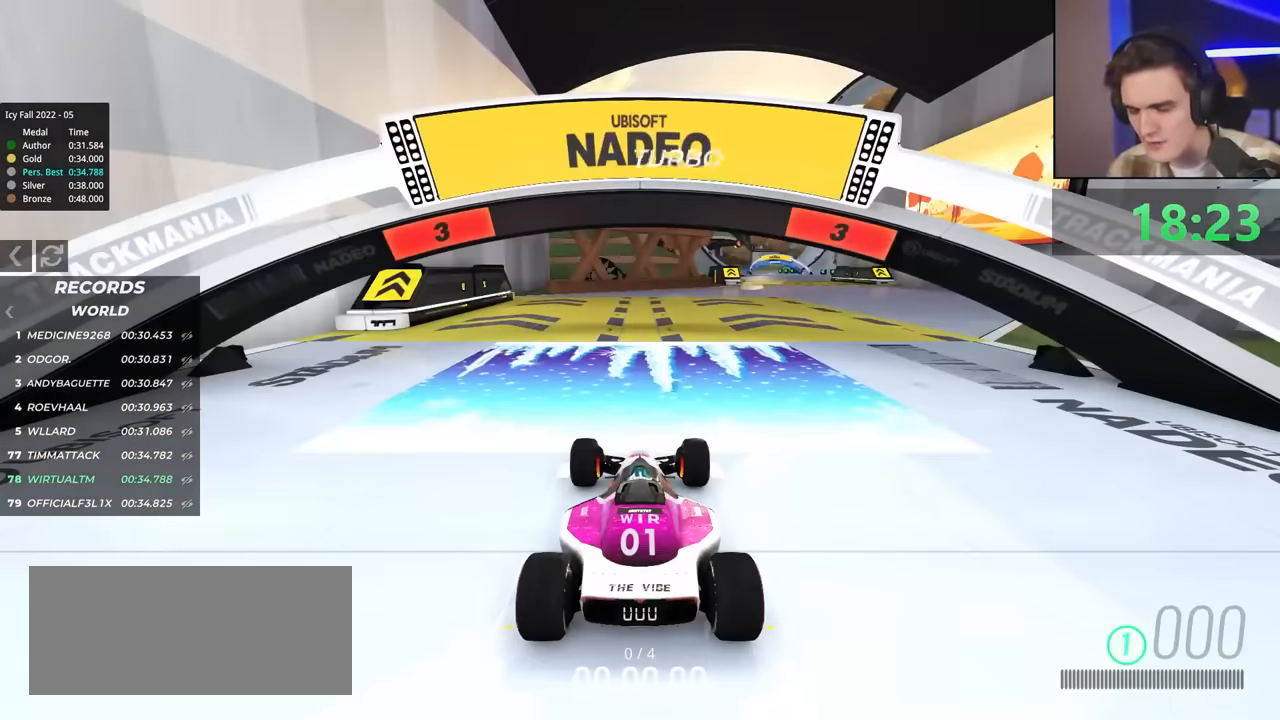
{"keys": ["up"], "events": []}
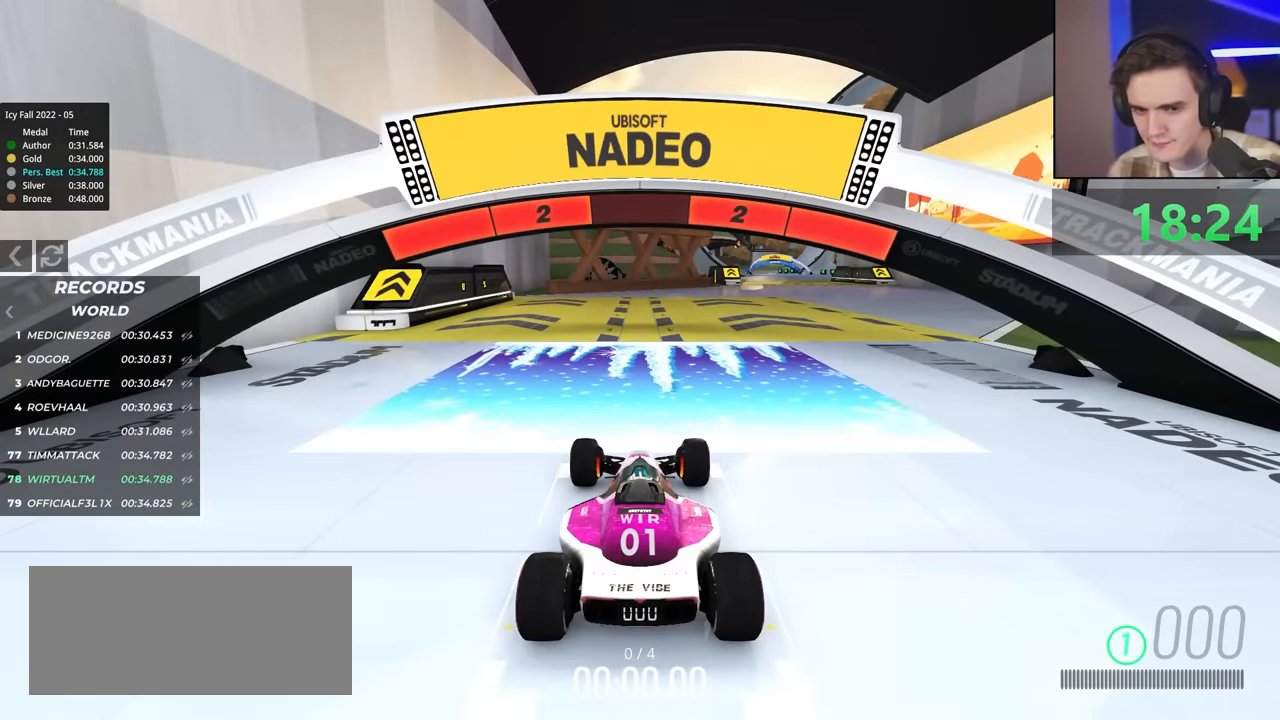
{"keys": ["up"], "events": []}
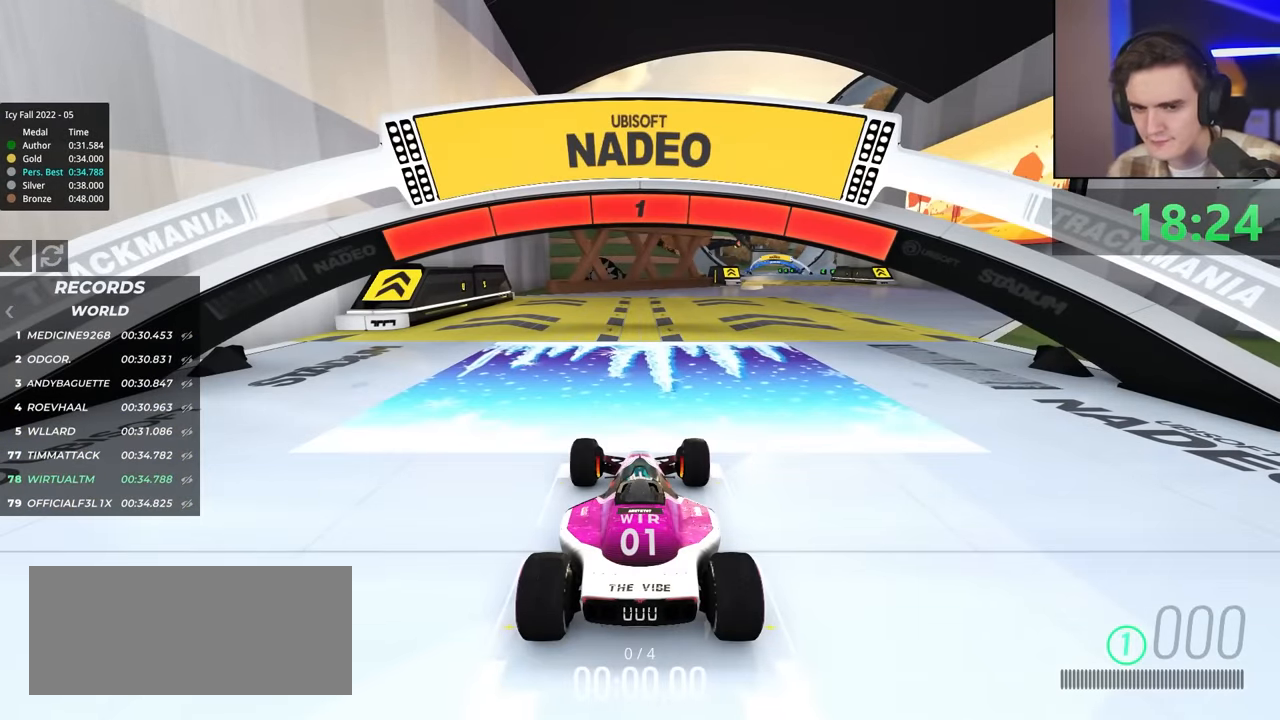
{"keys": ["up"], "events": []}
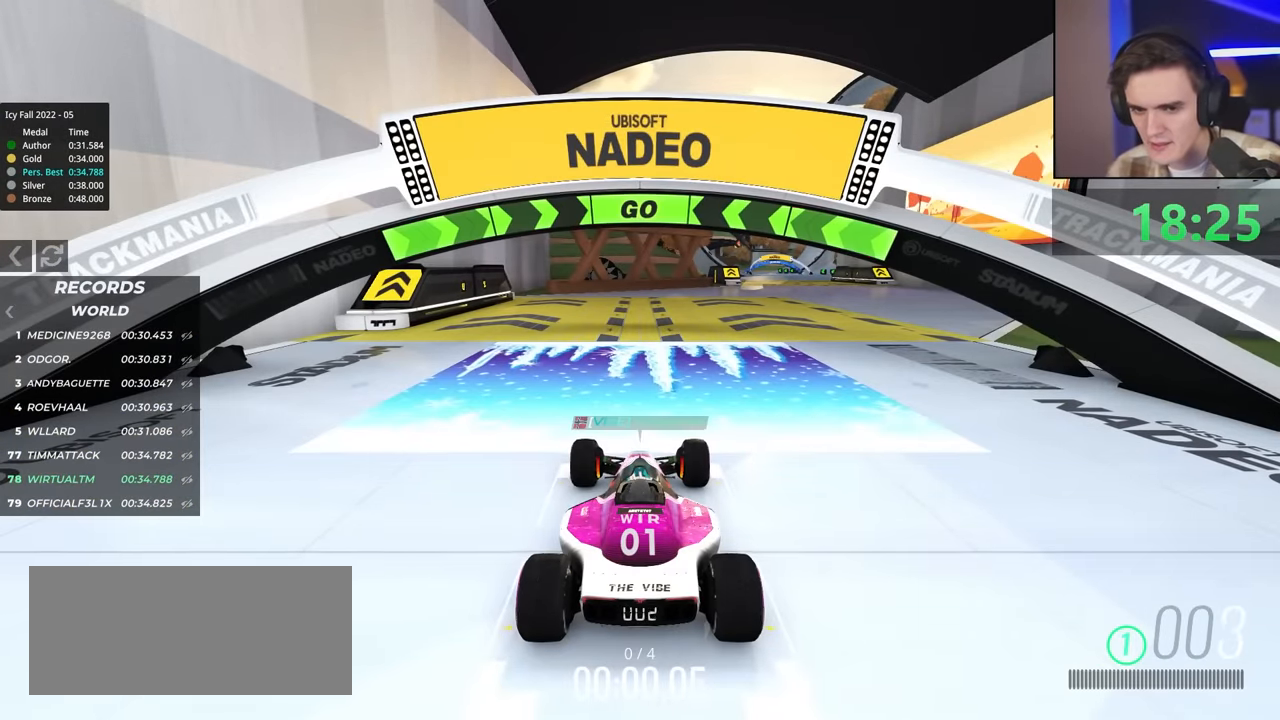
{"keys": ["up"], "events": [[317, "right", "down"], [417, "right", "up"]]}
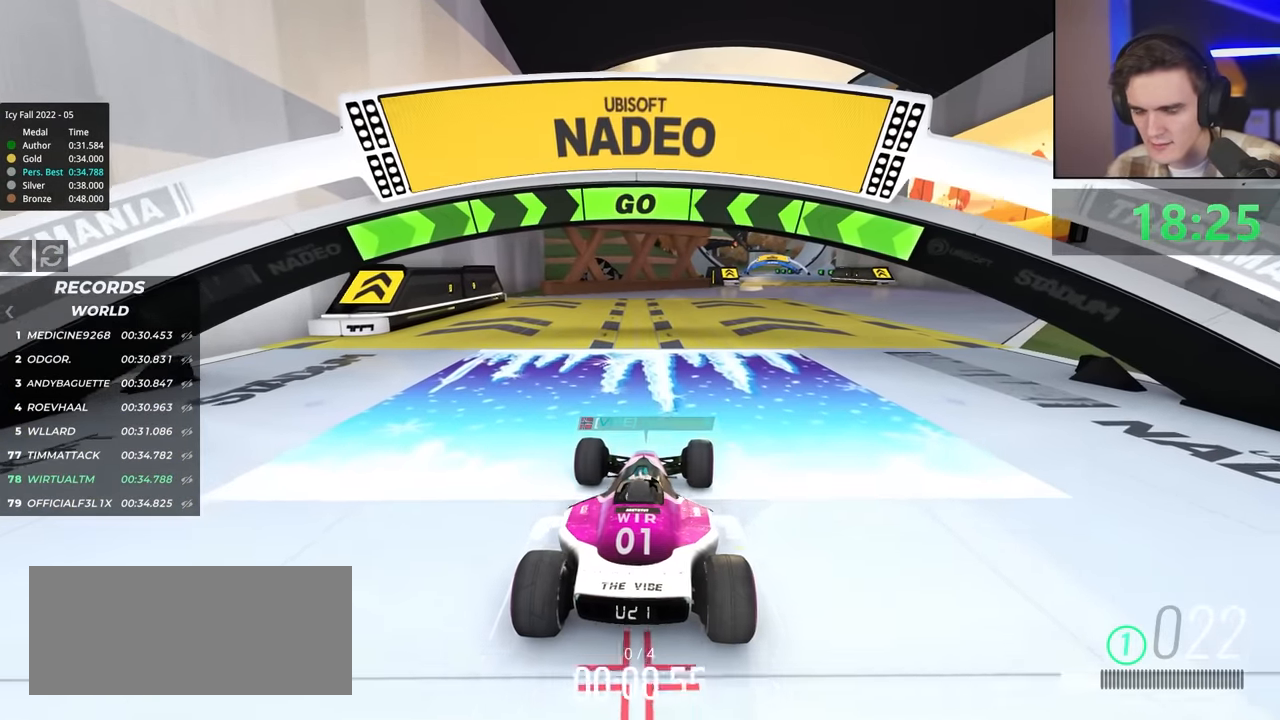
{"keys": ["up"], "events": [[300, "right", "down"], [350, "right", "up"]]}
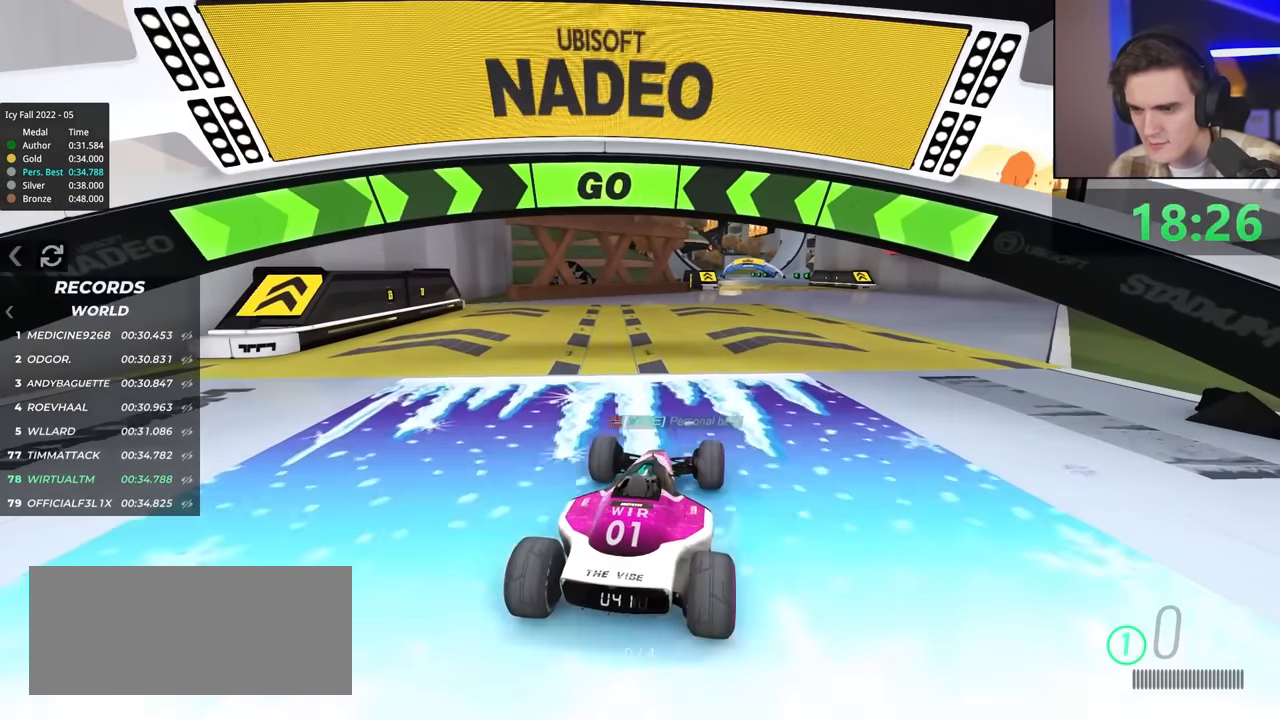
{"keys": ["up"], "events": [[150, "right", "down"], [200, "right", "up"]]}
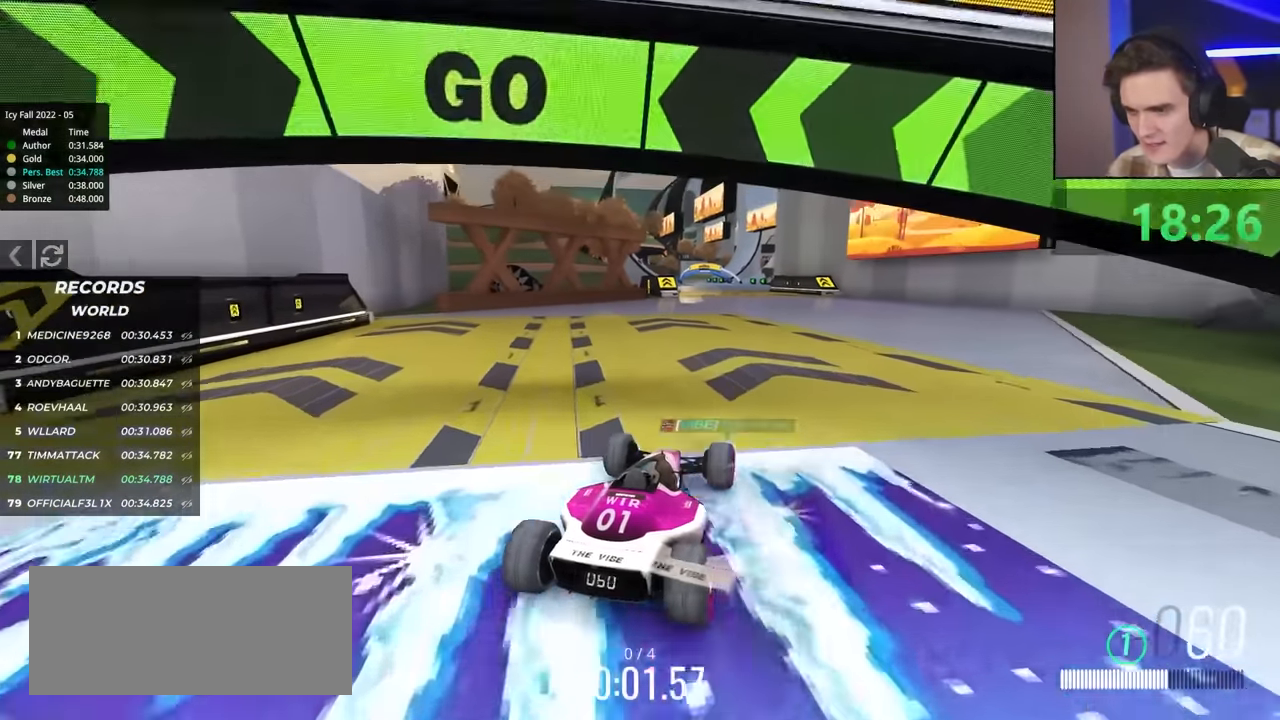
{"keys": ["up"], "events": [[167, "left", "down"], [217, "left", "up"], [400, "left", "down"], [450, "left", "up"]]}
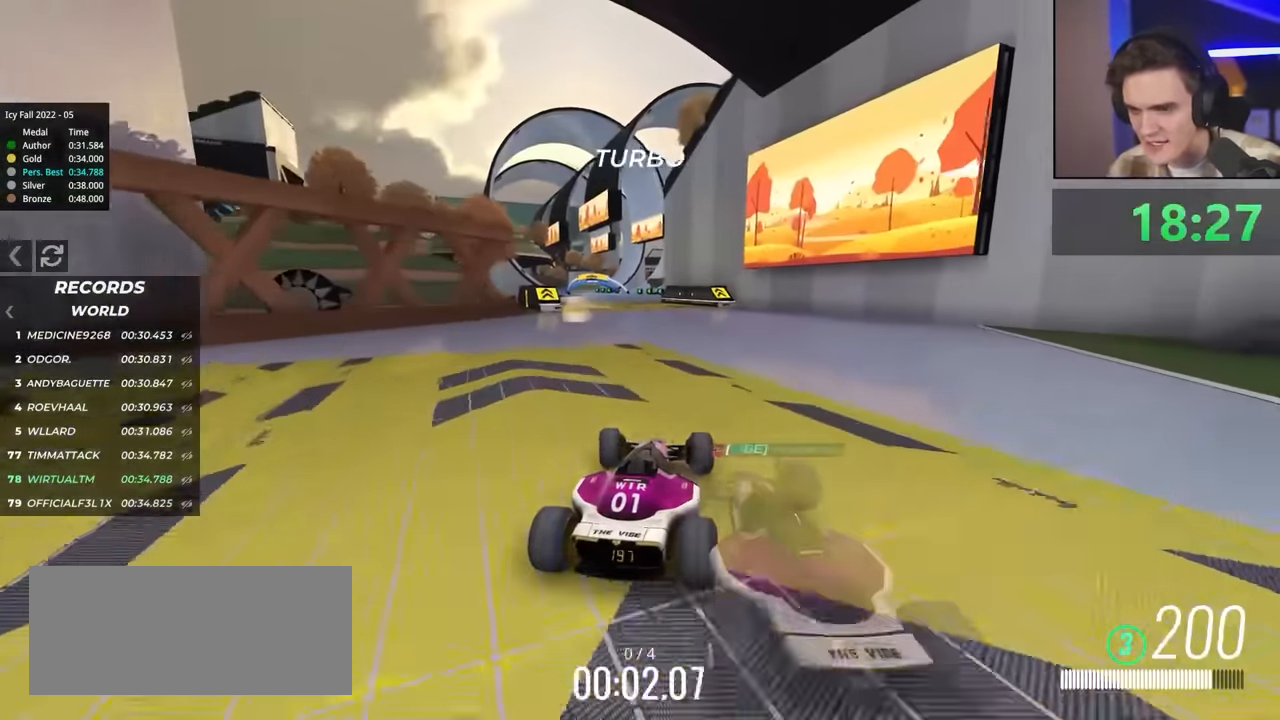
{"keys": ["left", "up"], "events": [[133, "left", "down"], [283, "left", "up"], [467, "left", "down"]]}
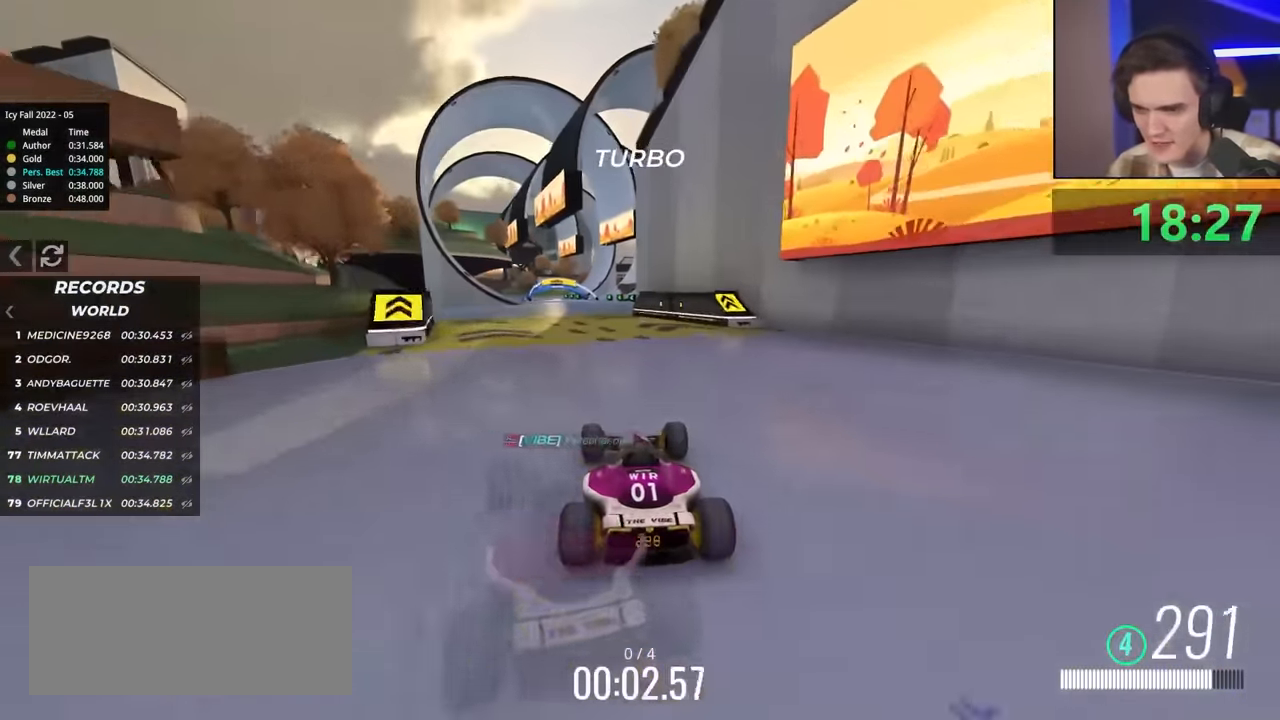
{"keys": [], "events": [[300, "left", "up"], [433, "up", "up"]]}
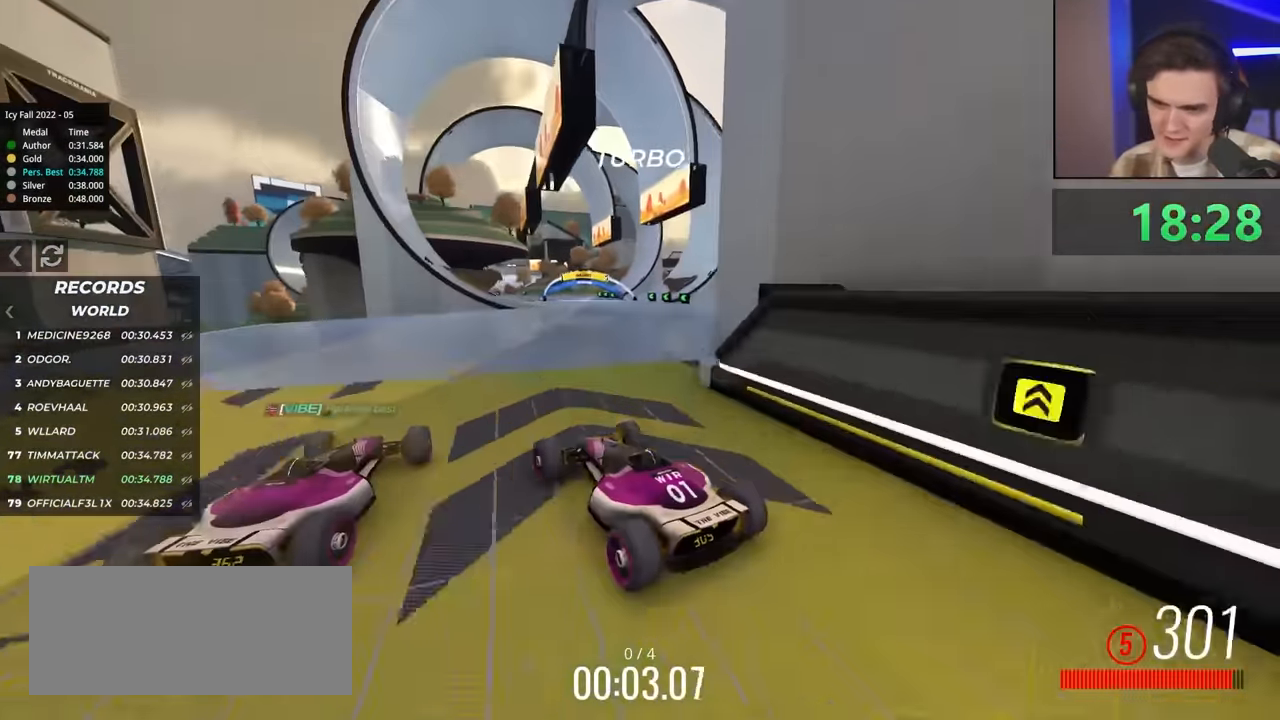
{"keys": ["right"], "events": [[166, "right", "down"]]}
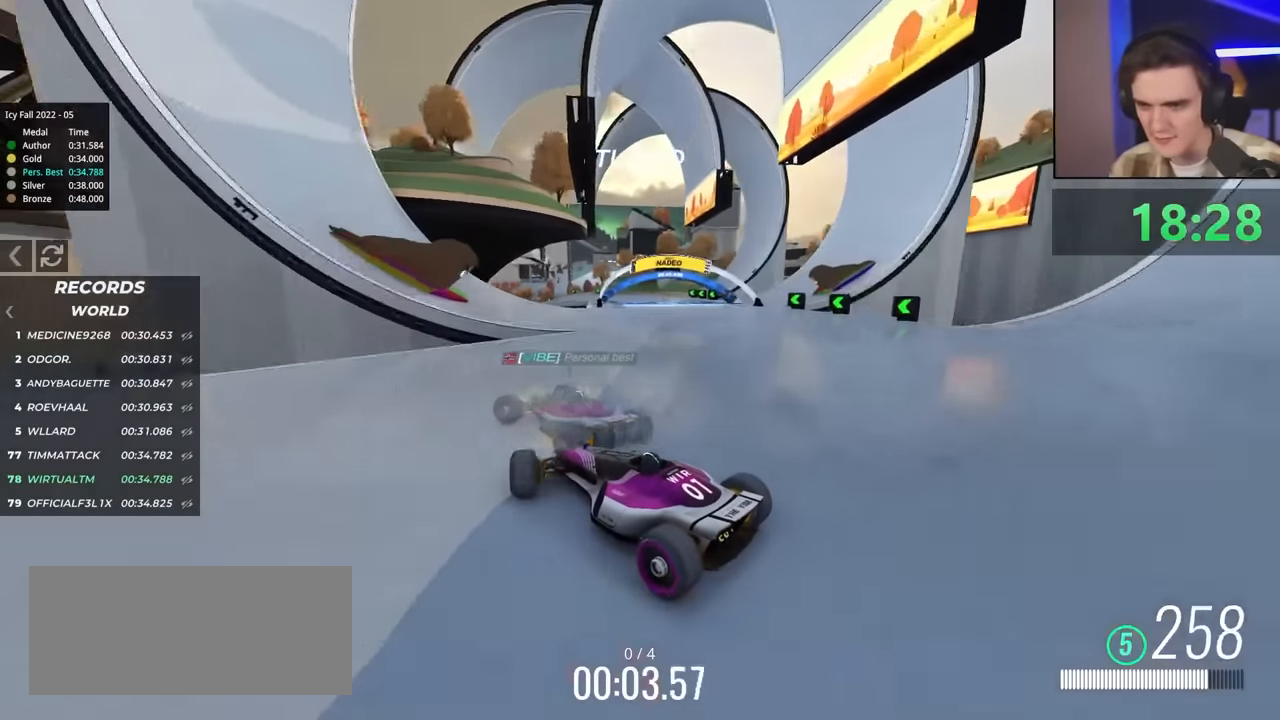
{"keys": ["right"], "events": [[50, "brake", "down"], [83, "right", "up"], [333, "brake", "up"], [416, "right", "down"]]}
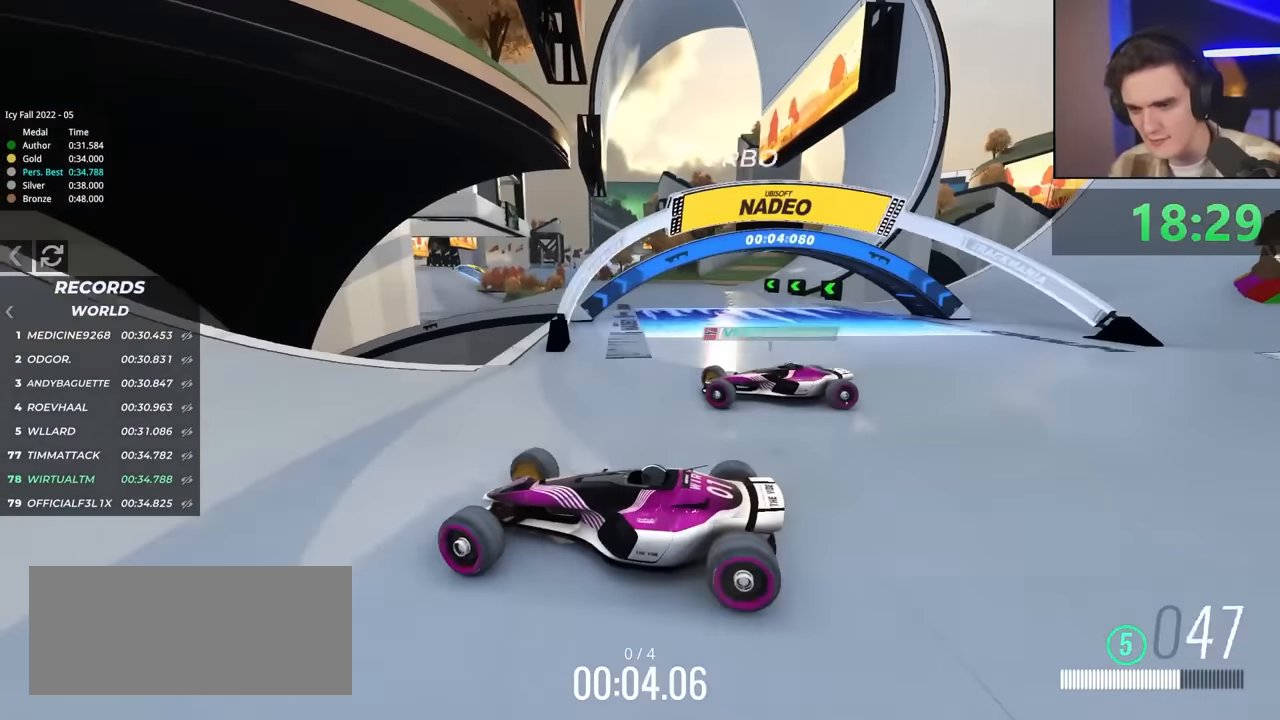
{"keys": ["right", "up"], "events": [[366, "up", "down"]]}
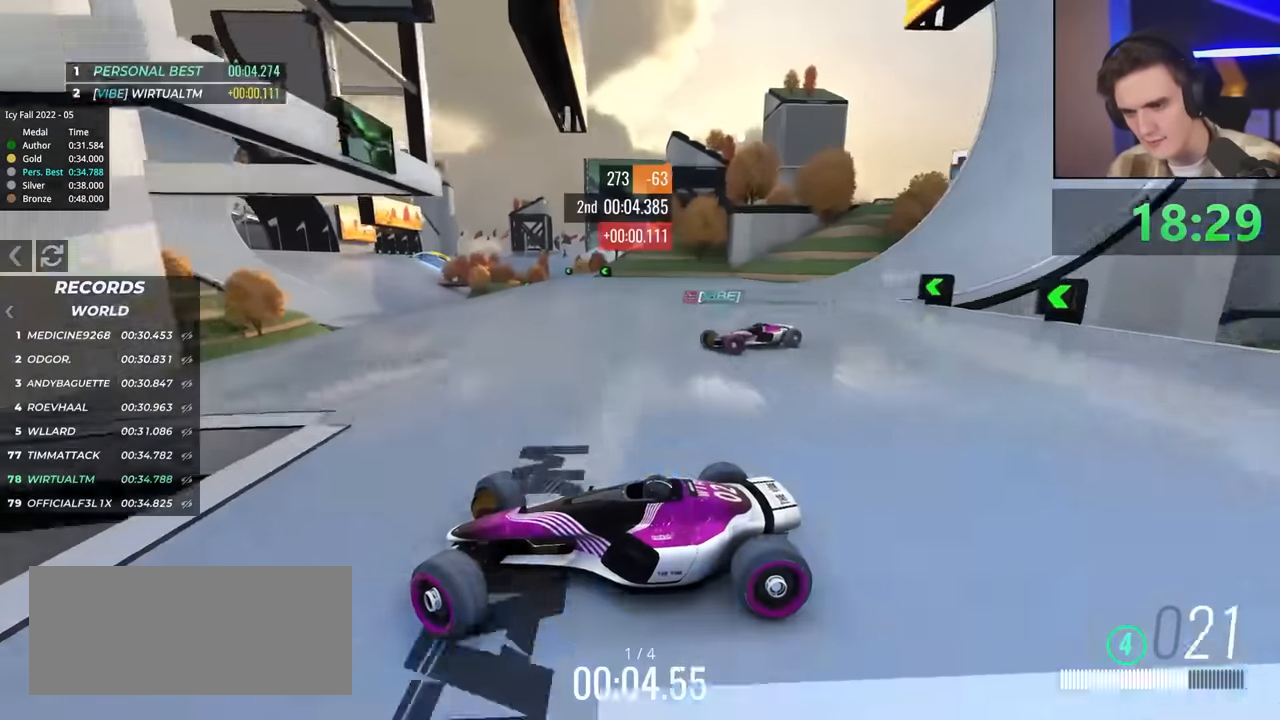
{"keys": ["right", "up"], "events": [[283, "brake", "down"], [383, "brake", "up"]]}
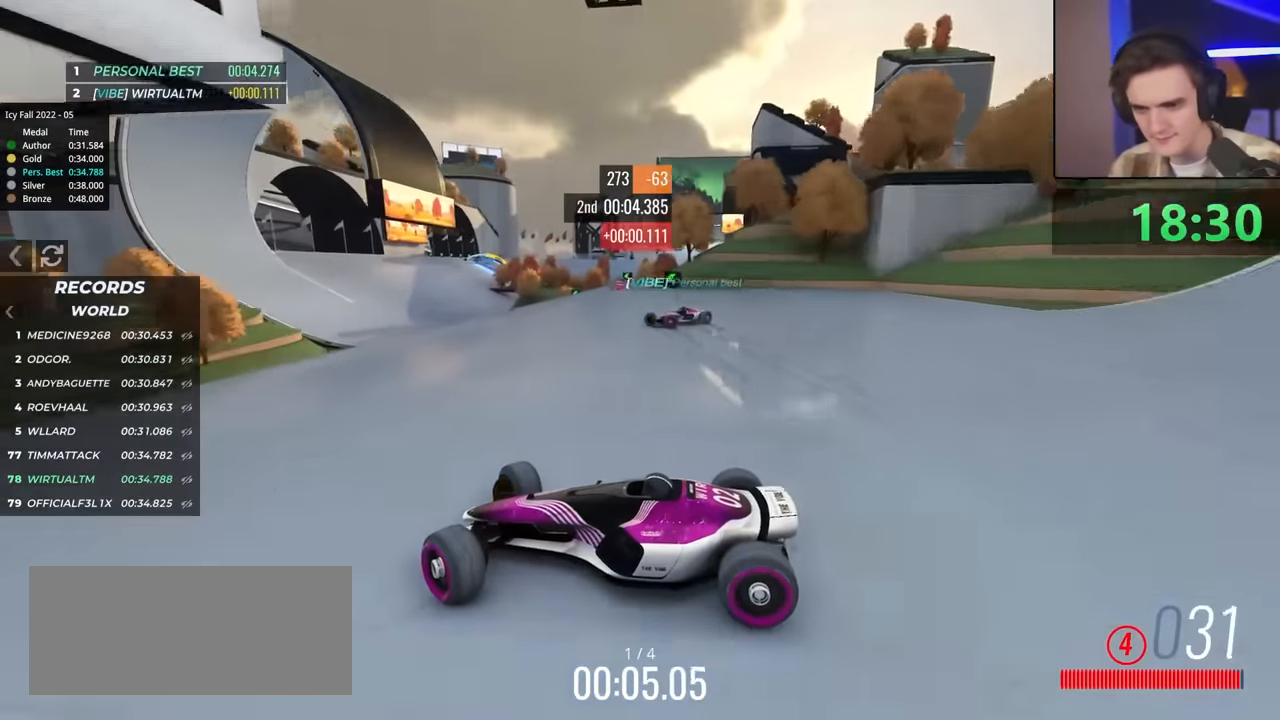
{"keys": ["right", "up"], "events": [[66, "brake", "down"], [116, "brake", "up"], [350, "up", "up"], [483, "up", "down"]]}
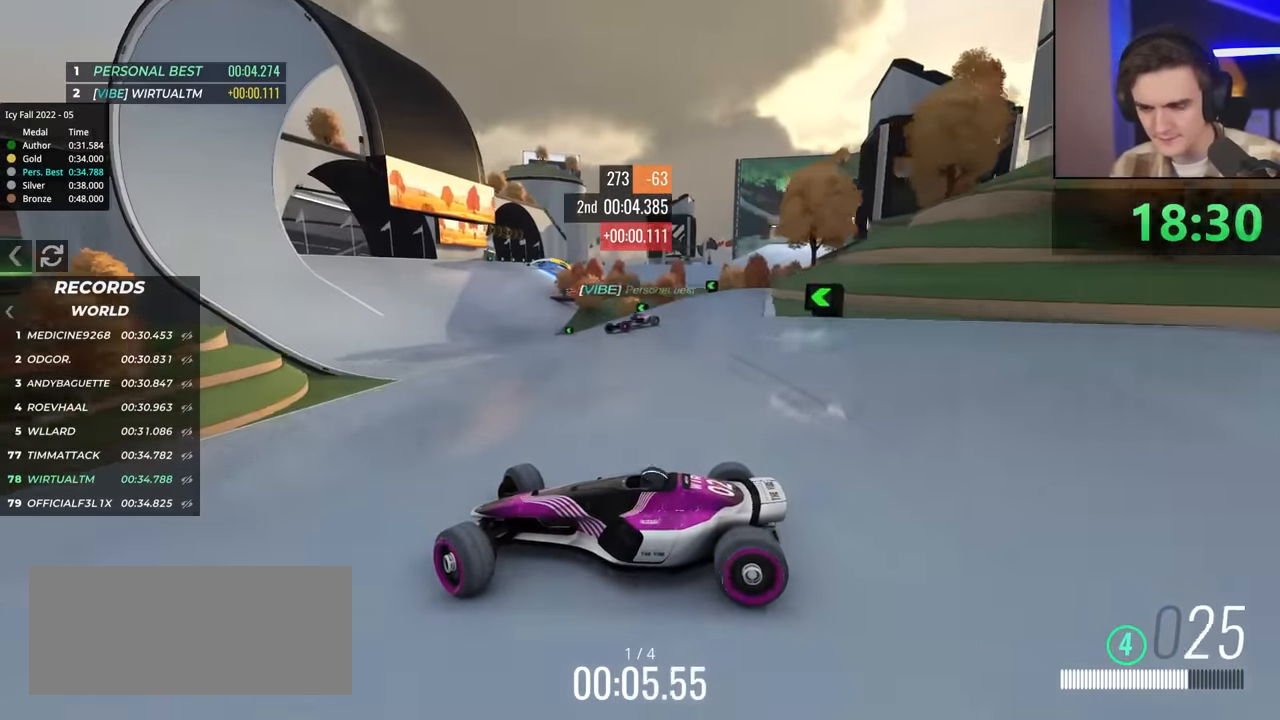
{"keys": ["right", "up"], "events": []}
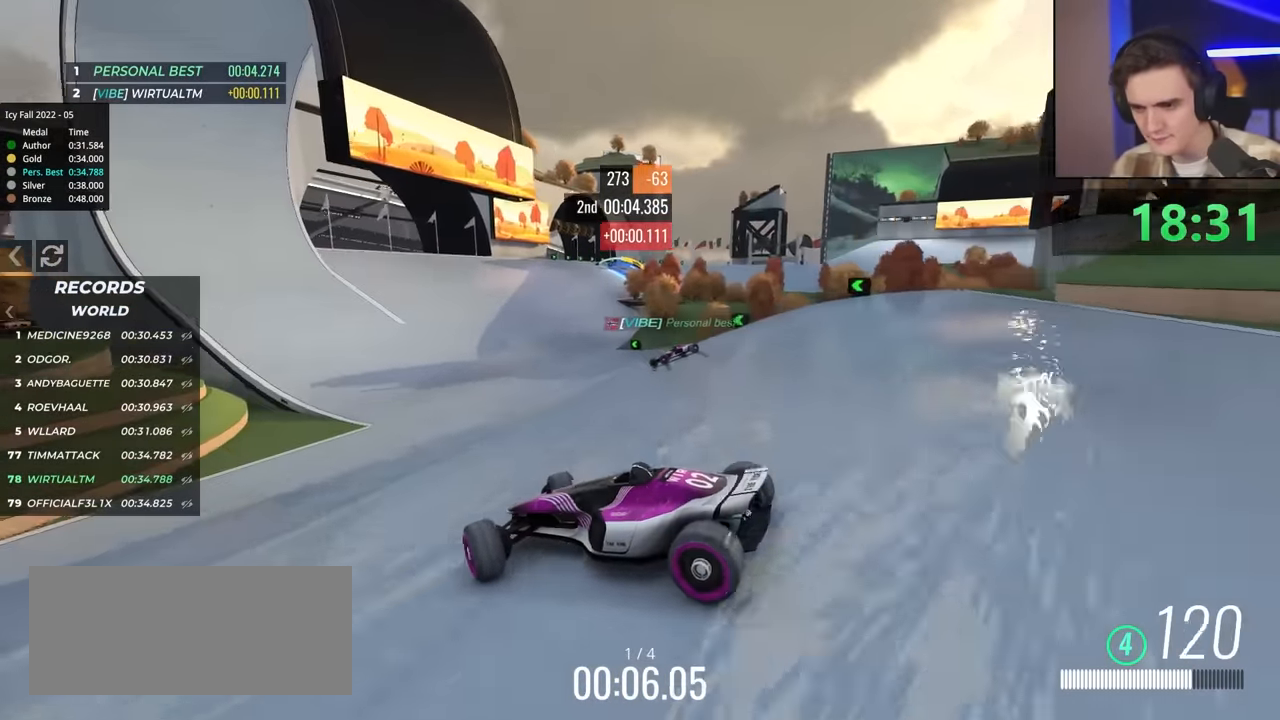
{"keys": ["right", "up"], "events": []}
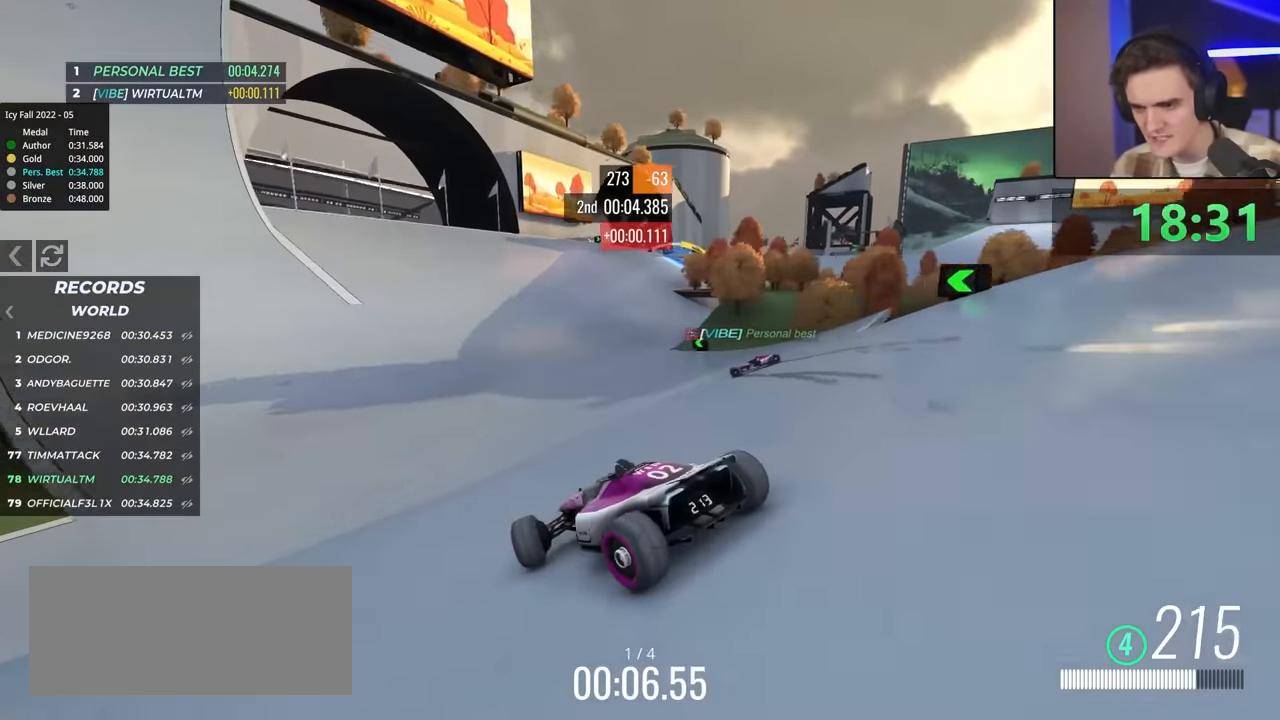
{"keys": ["left", "up"], "events": [[66, "right", "up"], [483, "left", "down"]]}
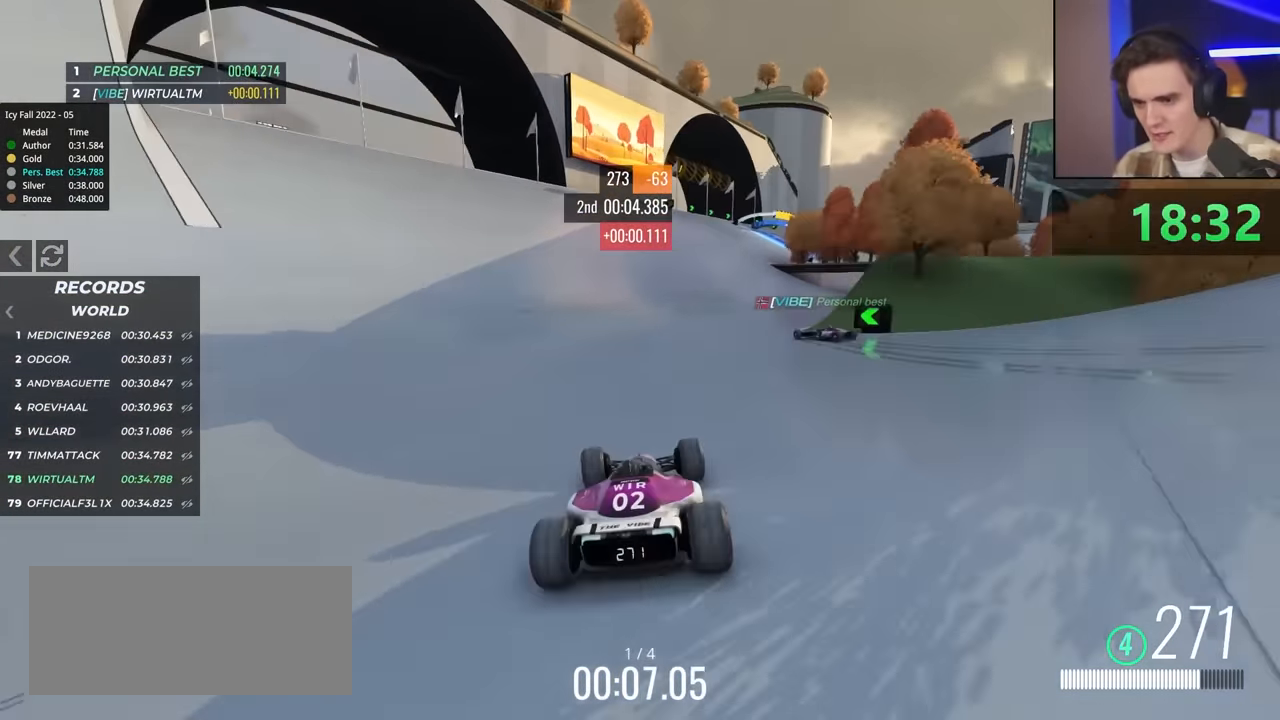
{"keys": ["right", "up"], "events": [[166, "left", "up"], [400, "right", "down"]]}
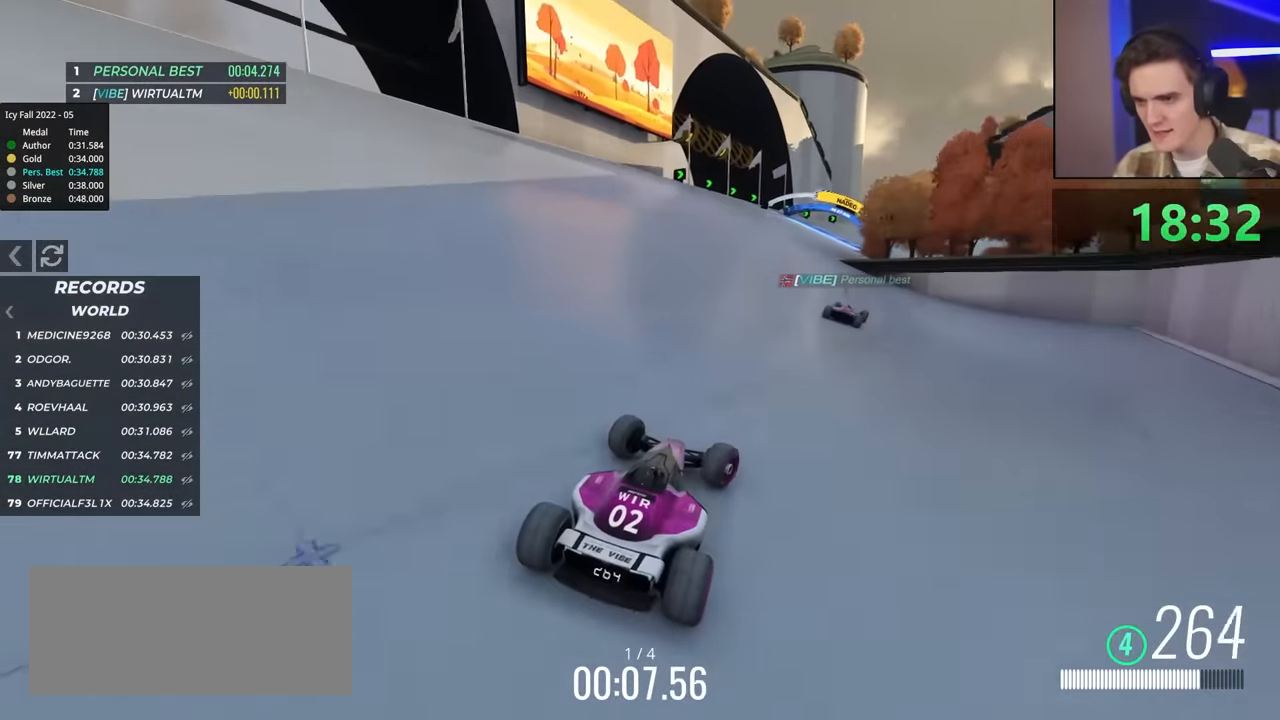
{"keys": ["left", "up"], "events": [[333, "right", "up"], [416, "left", "down"]]}
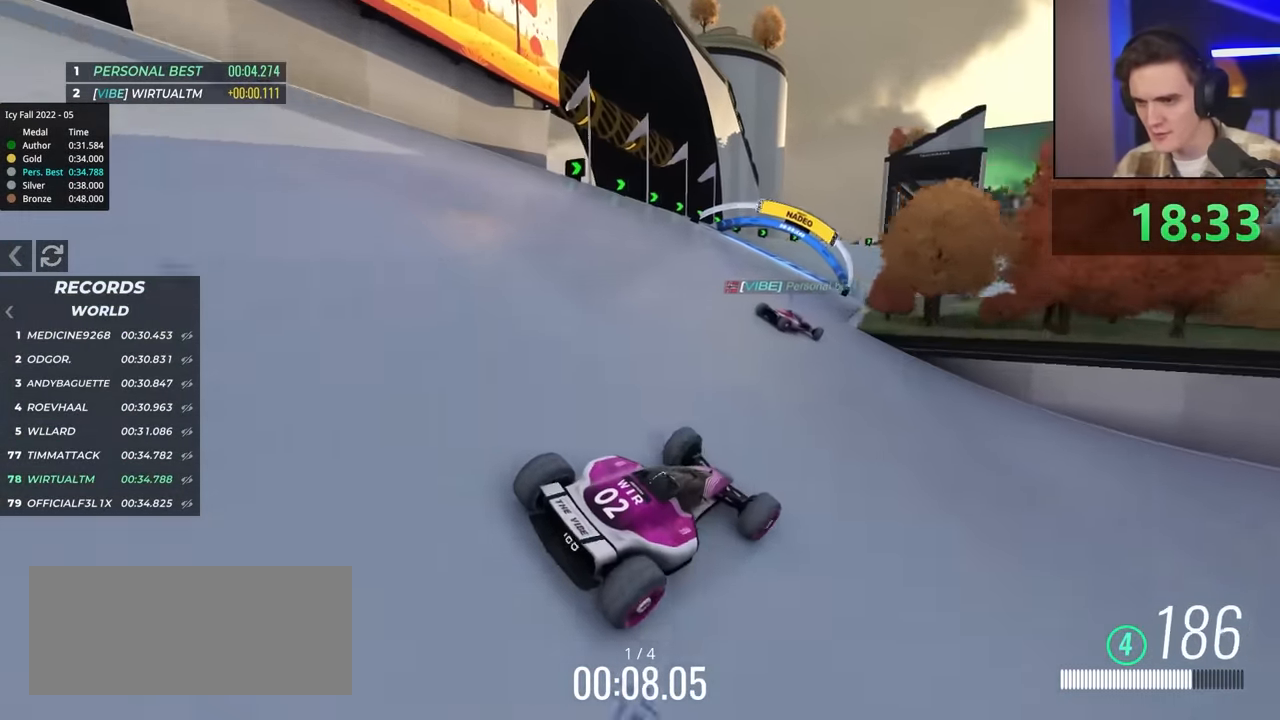
{"keys": ["left", "up"], "events": []}
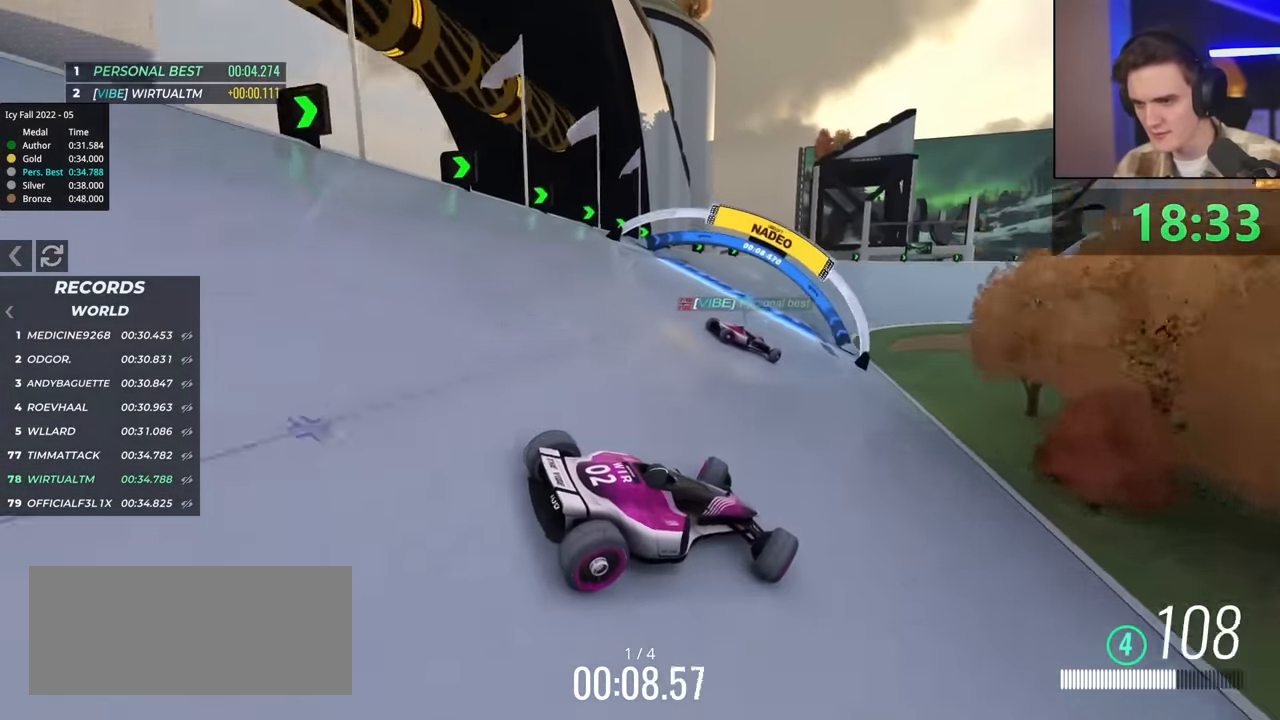
{"keys": ["left", "up"], "events": [[116, "brake", "down"], [166, "brake", "up"]]}
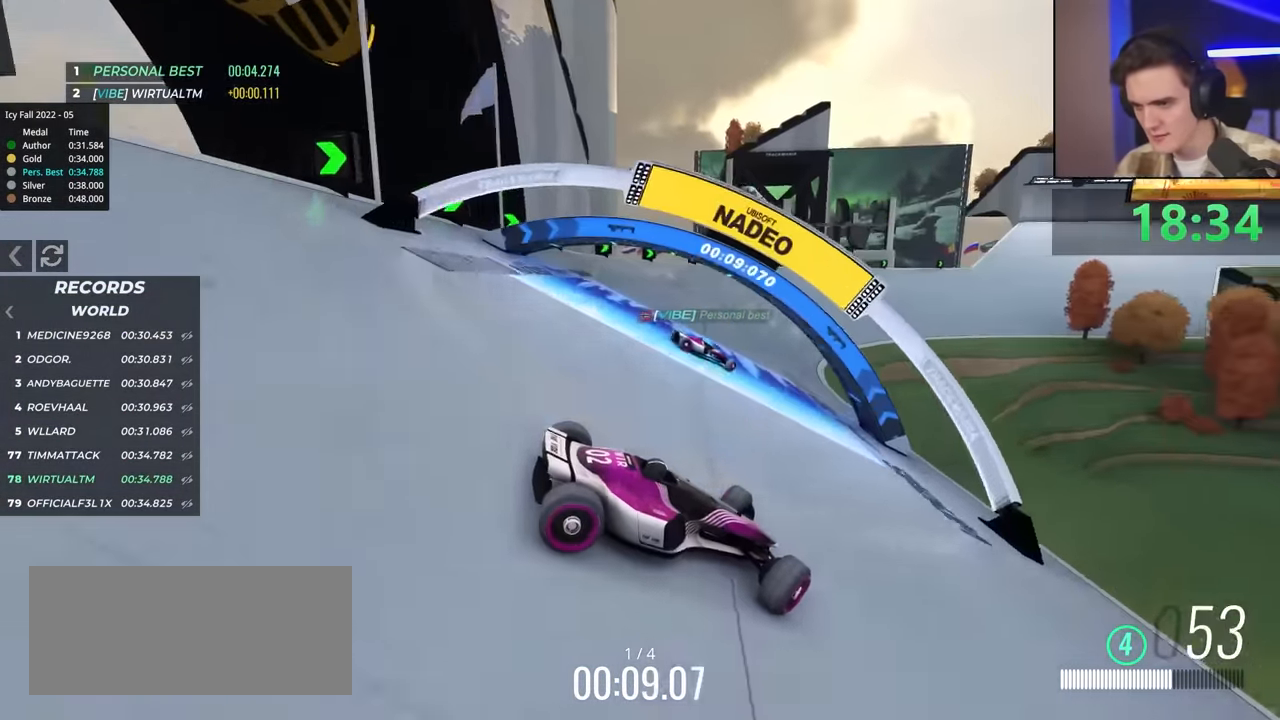
{"keys": ["left", "up"], "events": []}
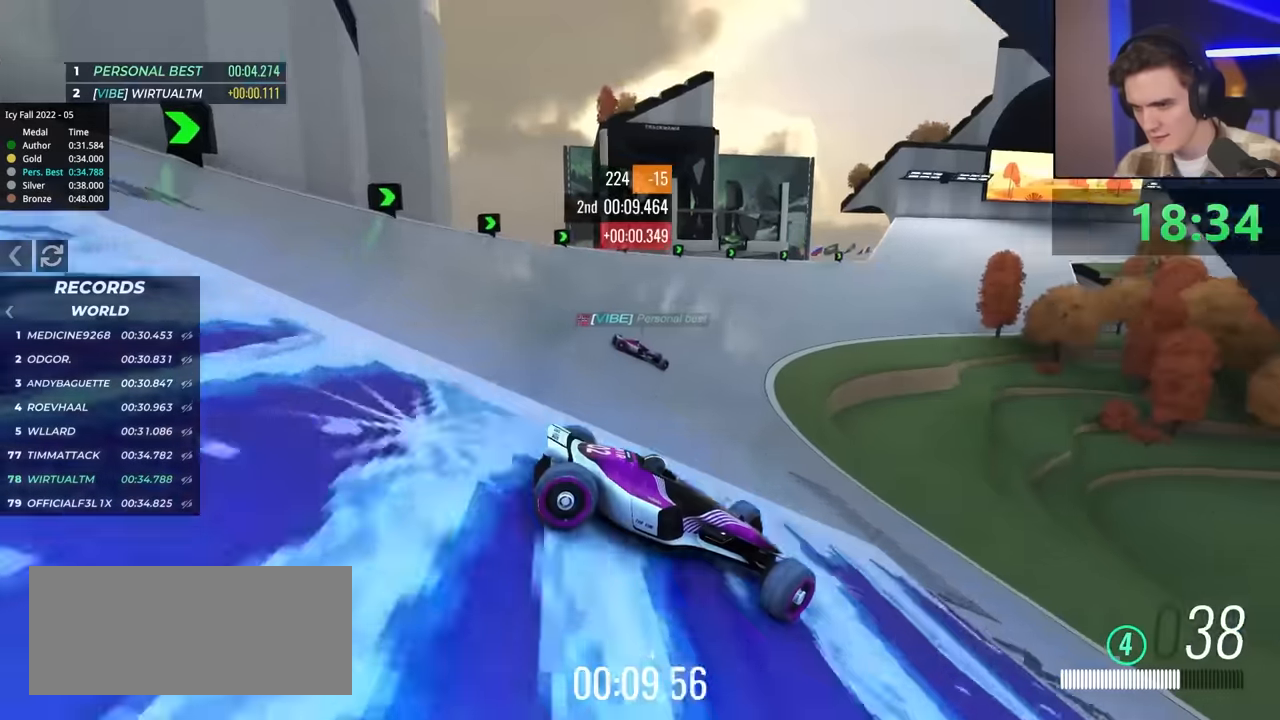
{"keys": ["left", "up"], "events": []}
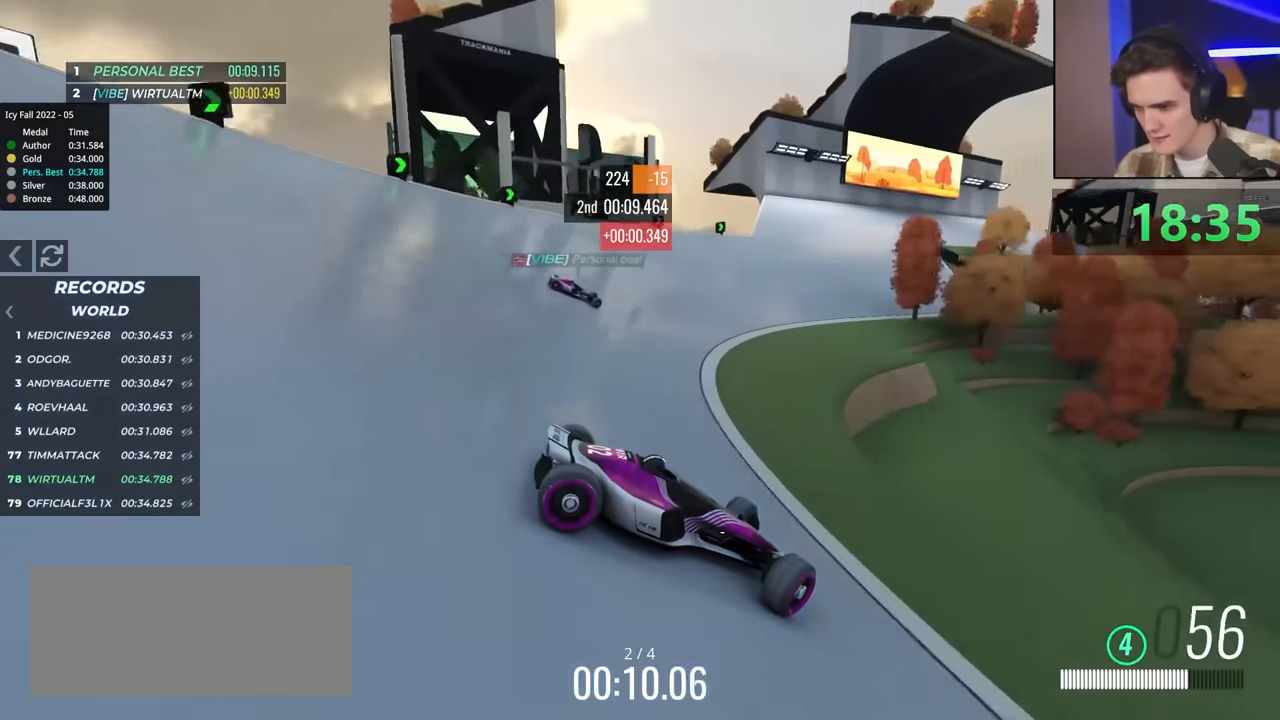
{"keys": ["left", "up"], "events": []}
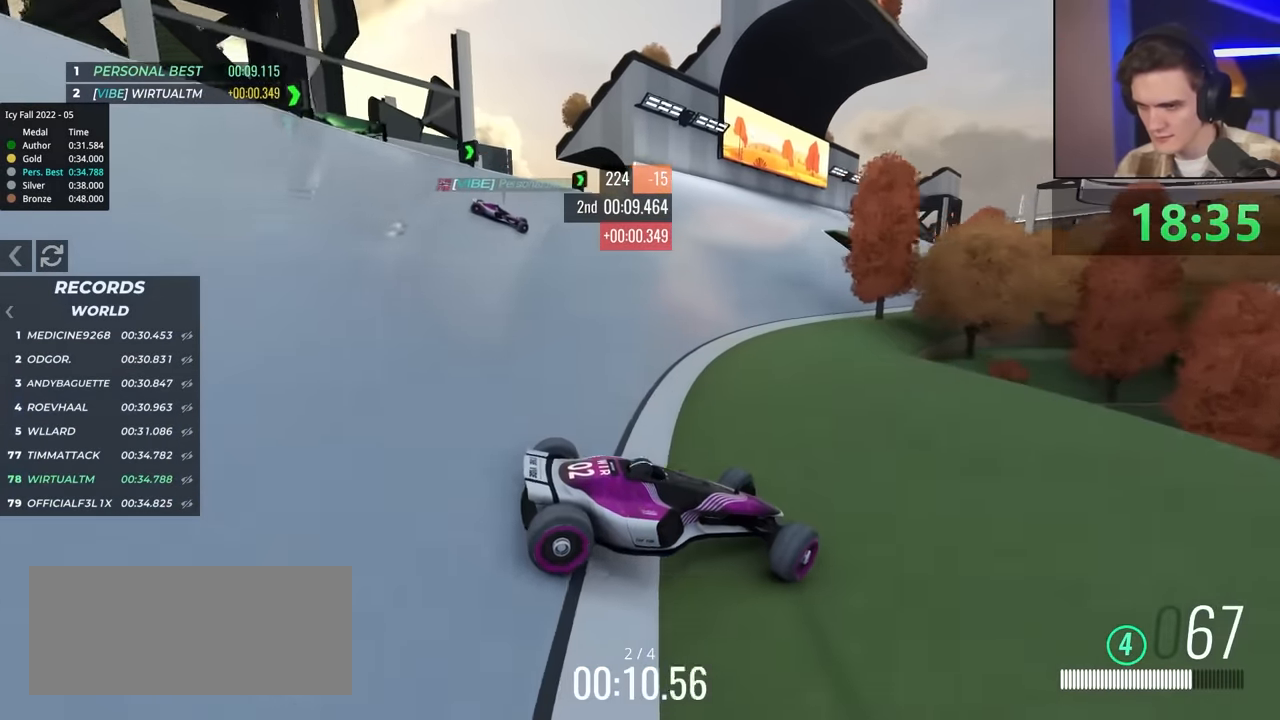
{"keys": ["left", "up"], "events": []}
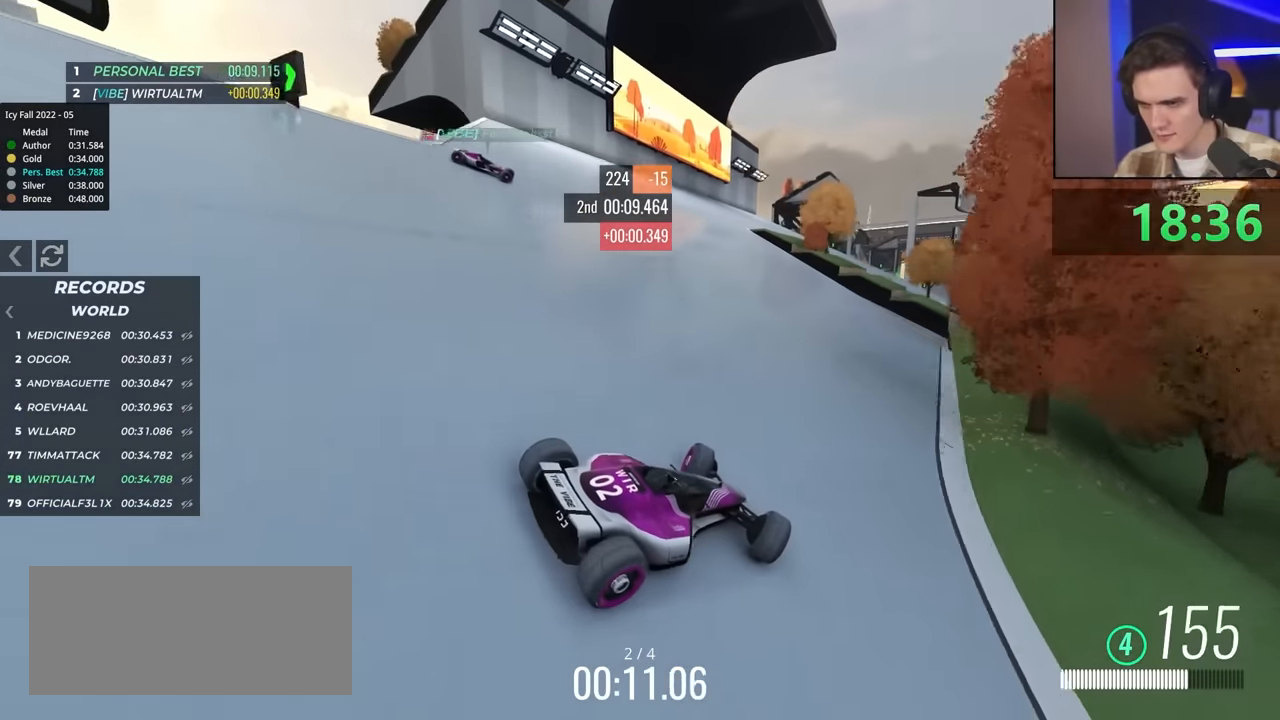
{"keys": ["left", "up"], "events": []}
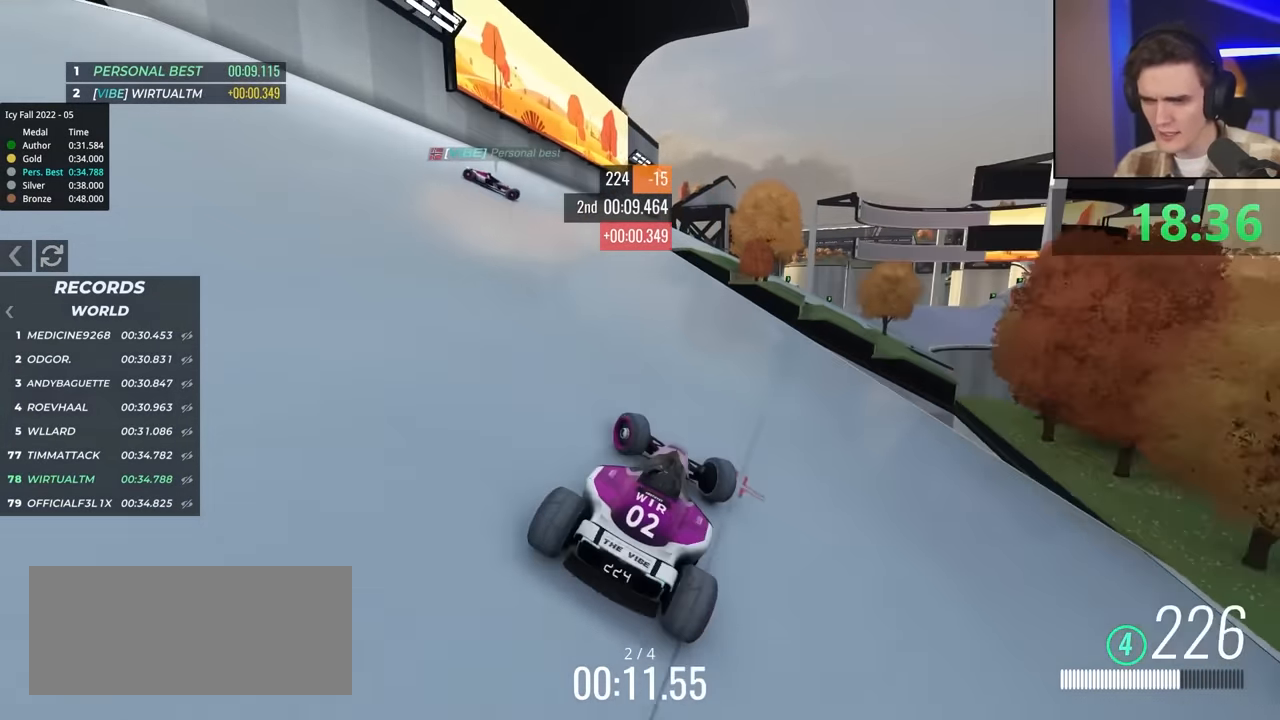
{"keys": ["up"], "events": [[116, "left", "up"], [216, "right", "down"], [500, "right", "up"]]}
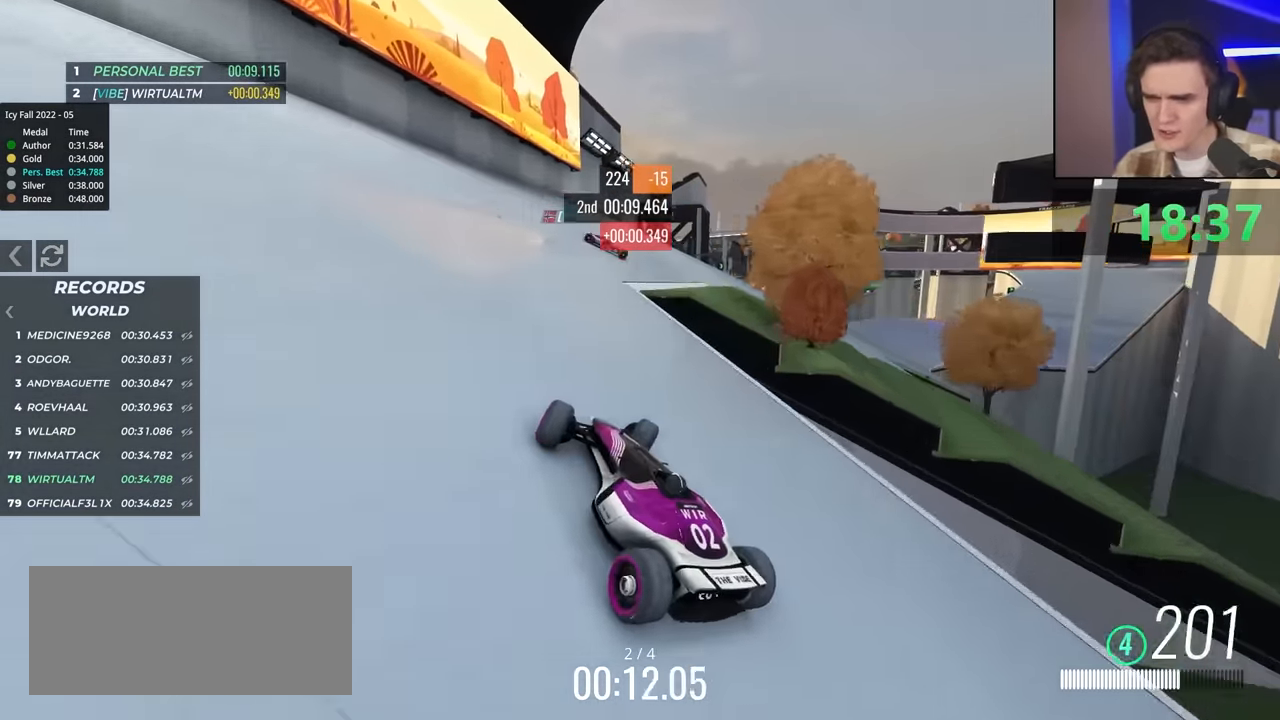
{"keys": ["up"], "events": []}